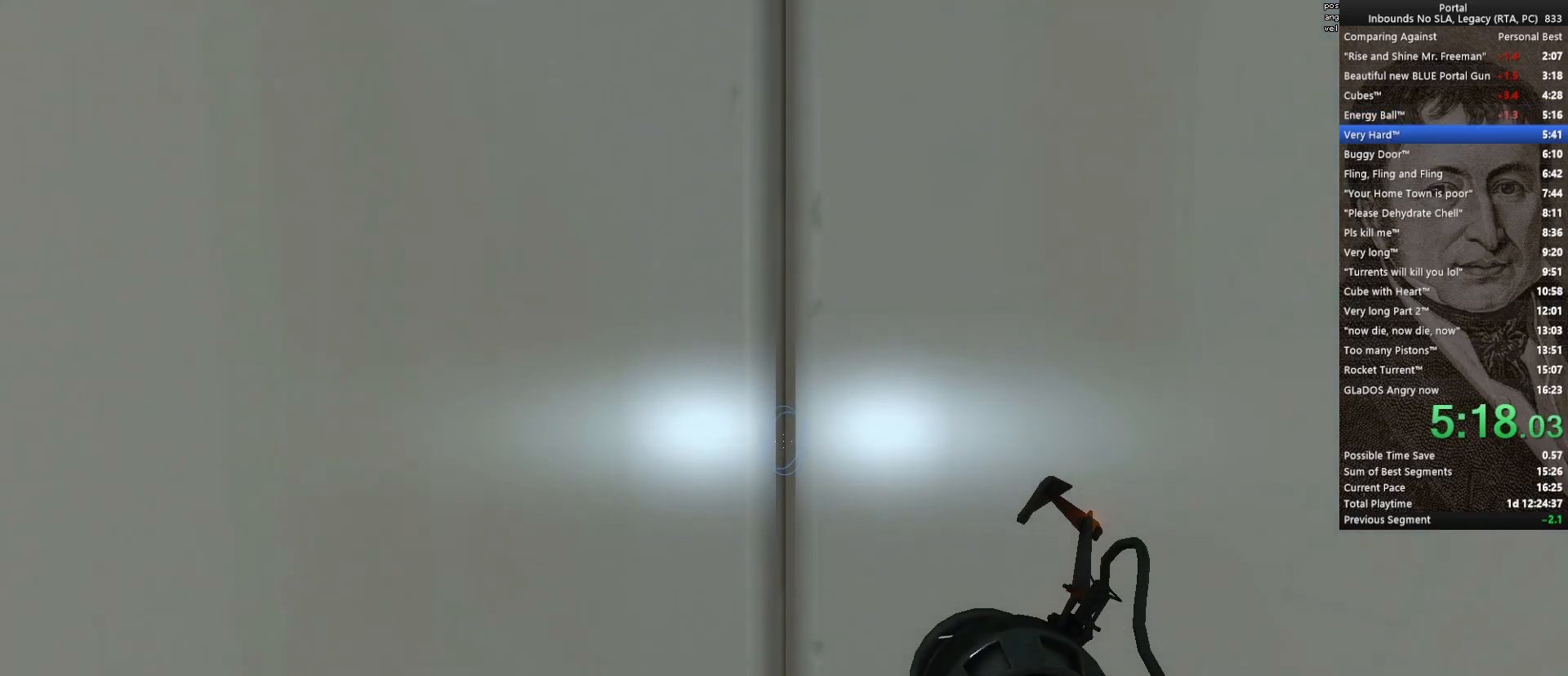
Gameplay with keyboard and mouse; each line is a JSON object with the keys and mouse buttons held at the frame after it. "events" lists presses ("down") and releases ("up") of "1", "2", "3", "4", "5", "a", "alt", "c", "ctrl", "d", "e", "f", "q", "r", "s", "shift", "space", "tab", "v", "w", "x", "z", "mouse_left", "mouse_middle", "mouse_right", "mouse_wheel_up" and "mouse_wheel_down" between this image and that frame as [ms after this image, input, new state], when the widget could be followed in between. "mouse_left", "mouse_middle", "mouse_right", "mouse_wheel_up", "mouse_wheel_down" = the "left", "middle", "right", "wheel_up", "wheel_down" buttons of the "mouse" list. No other keys are recorded. Mouse movement is not recorded.
{"keys": ["q", "w"], "mouse": [], "events": [[117, "w", "down"], [450, "q", "down"]]}
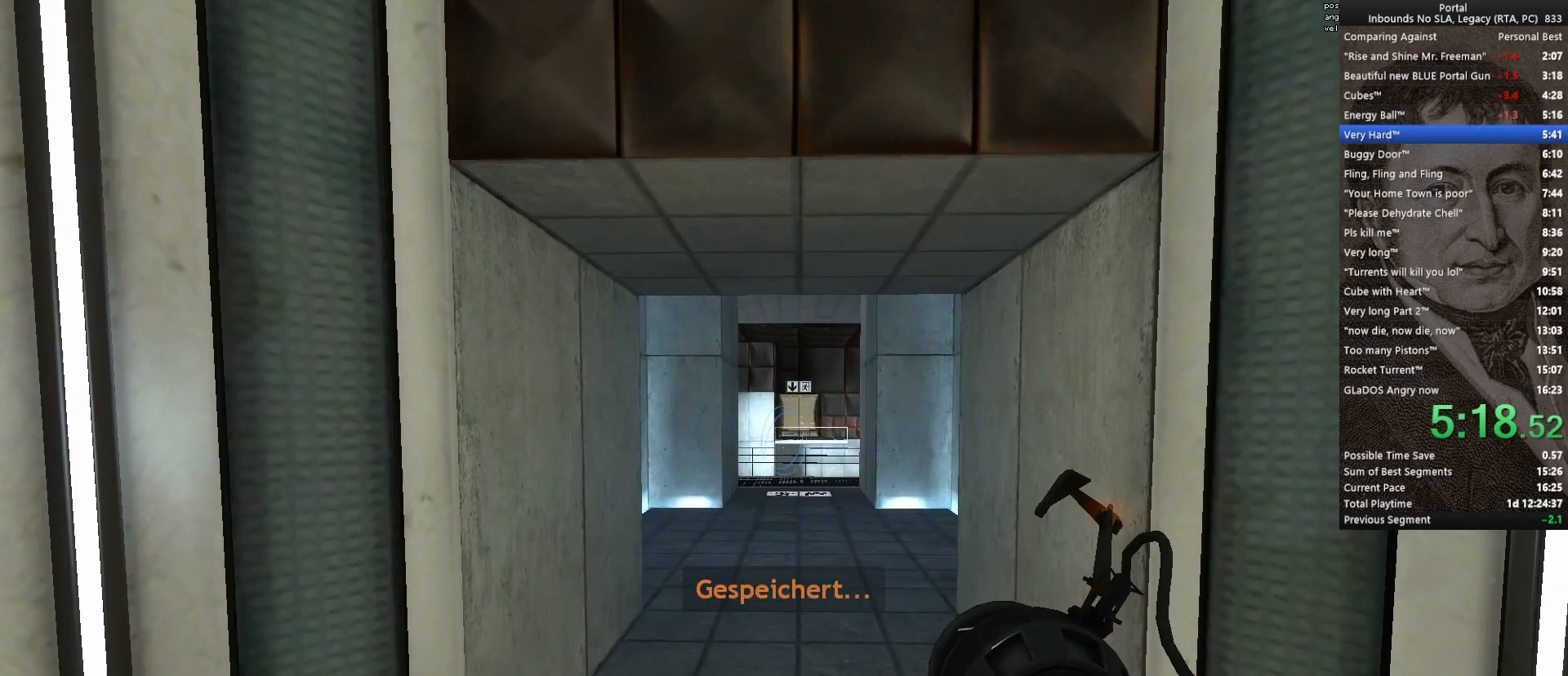
{"keys": ["ctrl"], "mouse": [], "events": [[50, "q", "up"], [50, "space", "down"], [83, "w", "up"], [133, "ctrl", "down"], [133, "space", "up"]]}
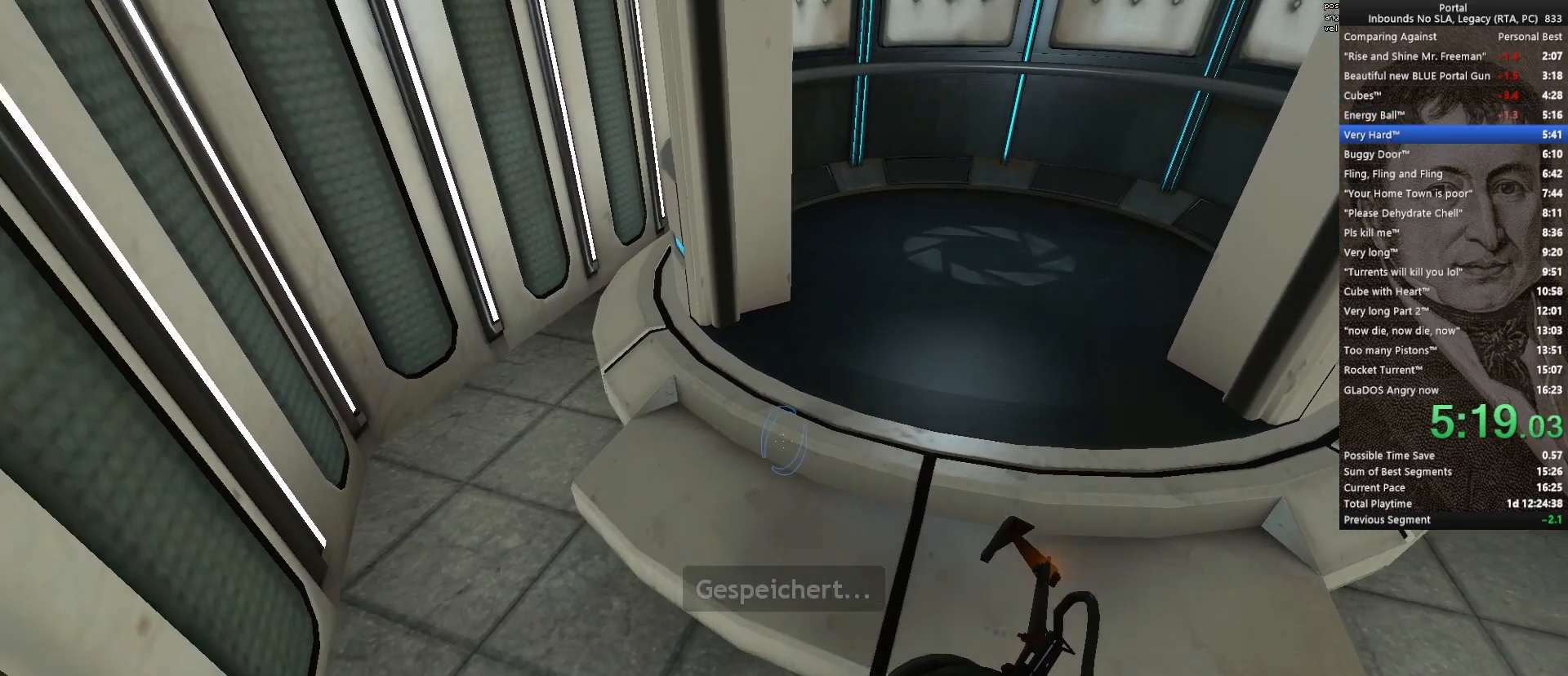
{"keys": ["ctrl"], "mouse": [], "events": [[300, "mouse_wheel_down", "down"], [383, "mouse_wheel_down", "up"]]}
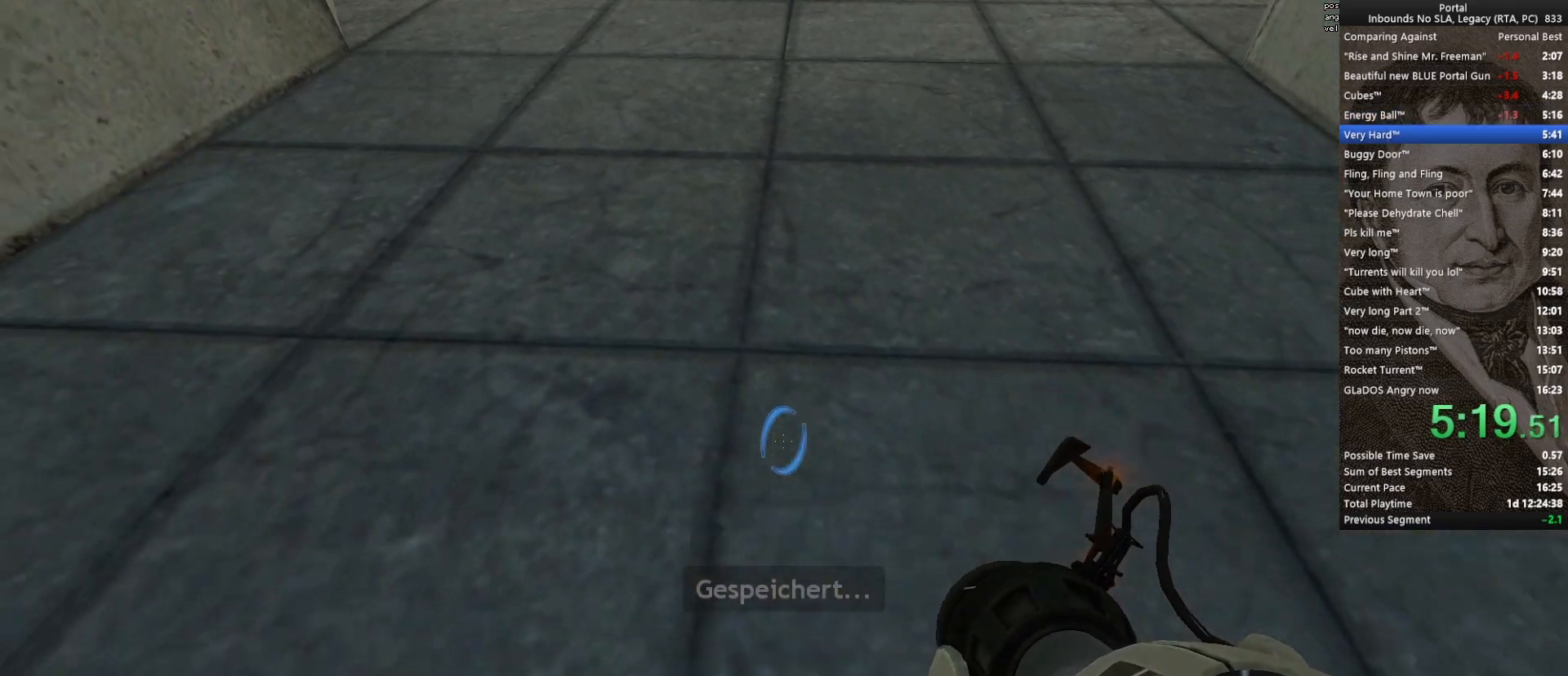
{"keys": ["ctrl", "space"], "mouse": [], "events": [[117, "ctrl", "up"], [117, "s", "down"], [350, "space", "down"], [400, "ctrl", "down"], [400, "s", "up"]]}
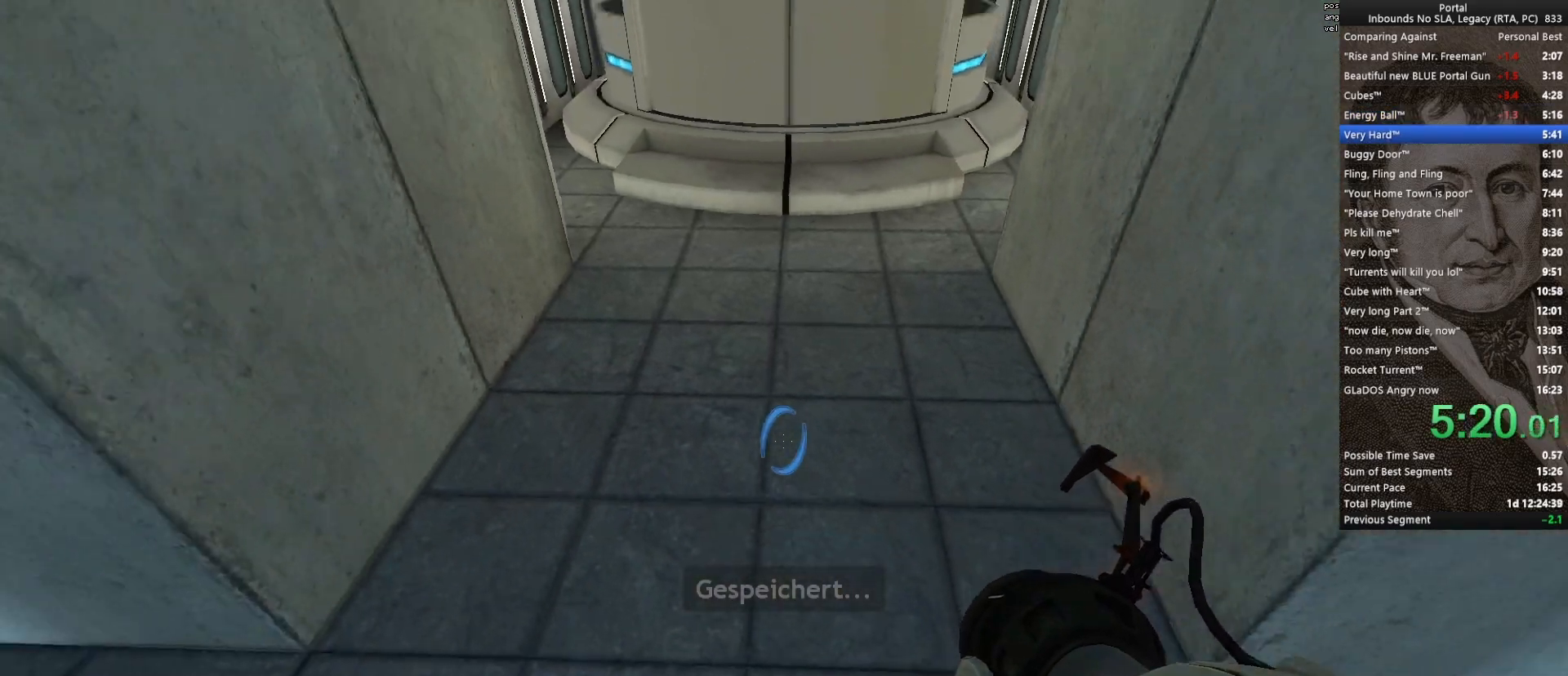
{"keys": ["ctrl"], "mouse": [], "events": [[50, "space", "up"]]}
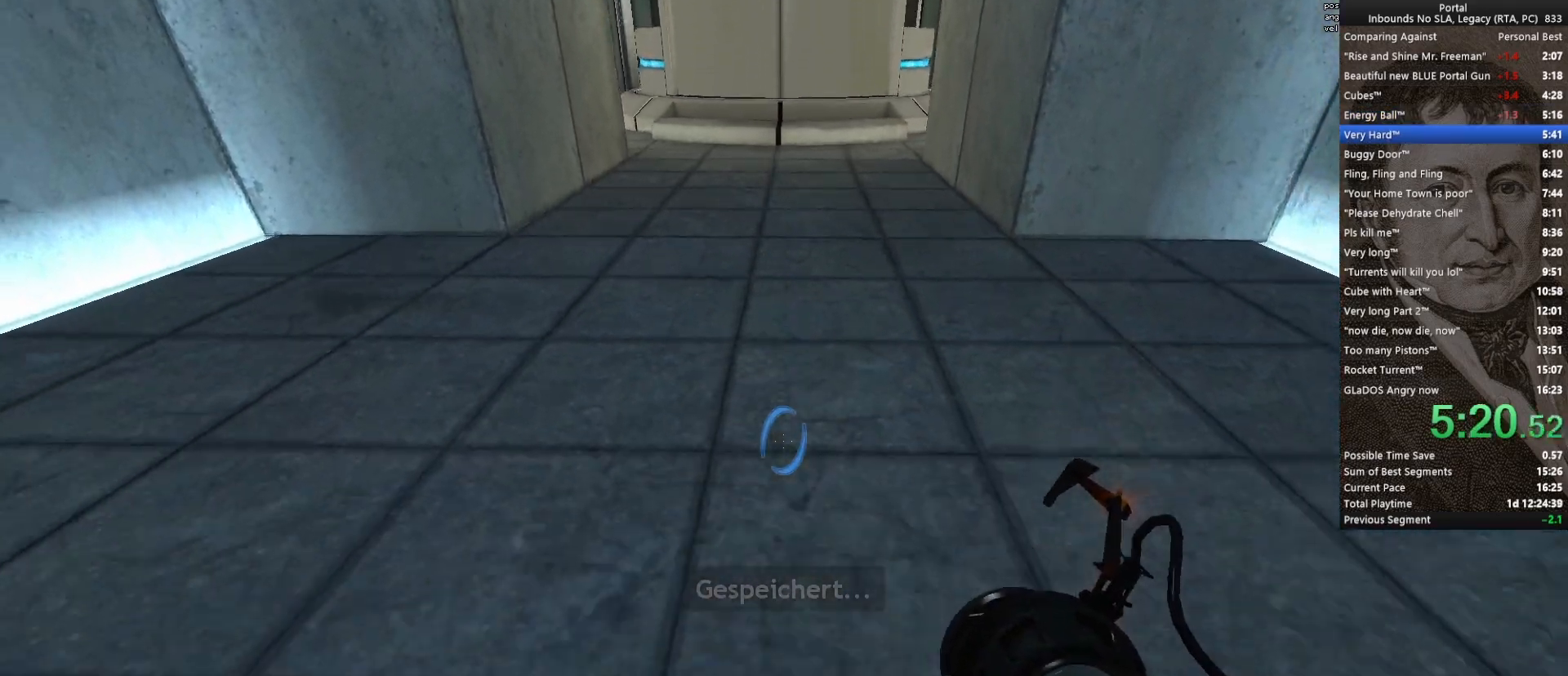
{"keys": ["ctrl"], "mouse": [], "events": [[67, "mouse_wheel_down", "down"], [200, "mouse_wheel_down", "up"]]}
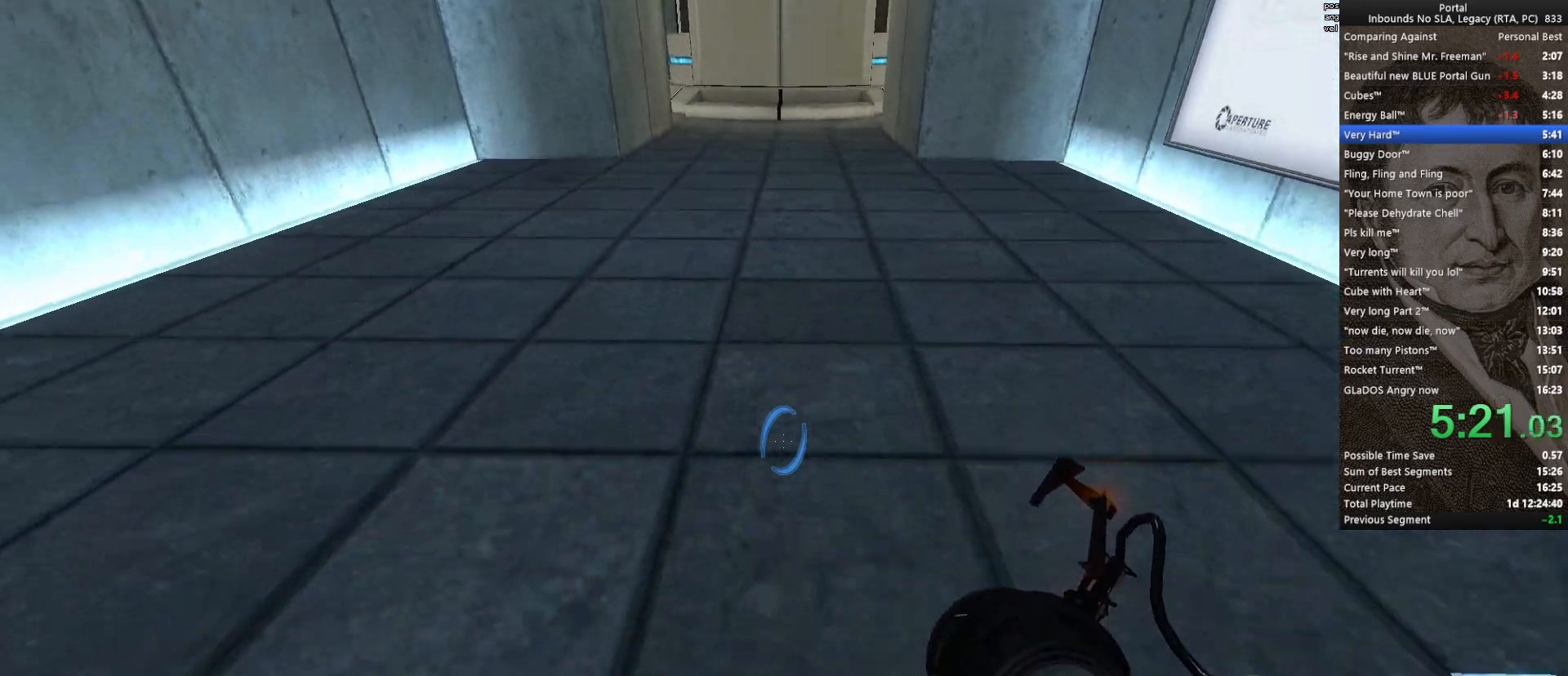
{"keys": ["a", "w"], "mouse": [], "events": [[117, "mouse_wheel_down", "down"], [217, "a", "down"], [267, "mouse_wheel_down", "up"], [450, "ctrl", "up"], [450, "w", "down"]]}
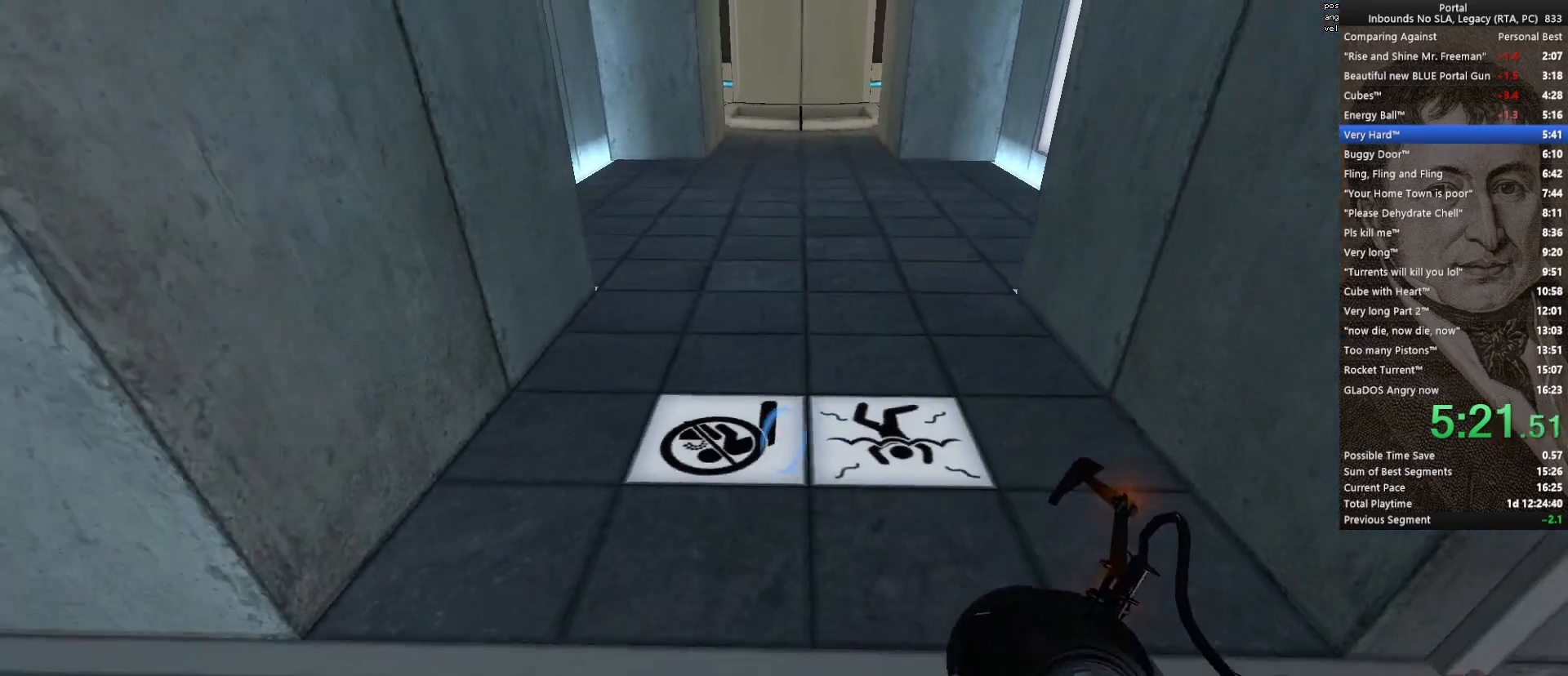
{"keys": ["a", "w"], "mouse": [], "events": []}
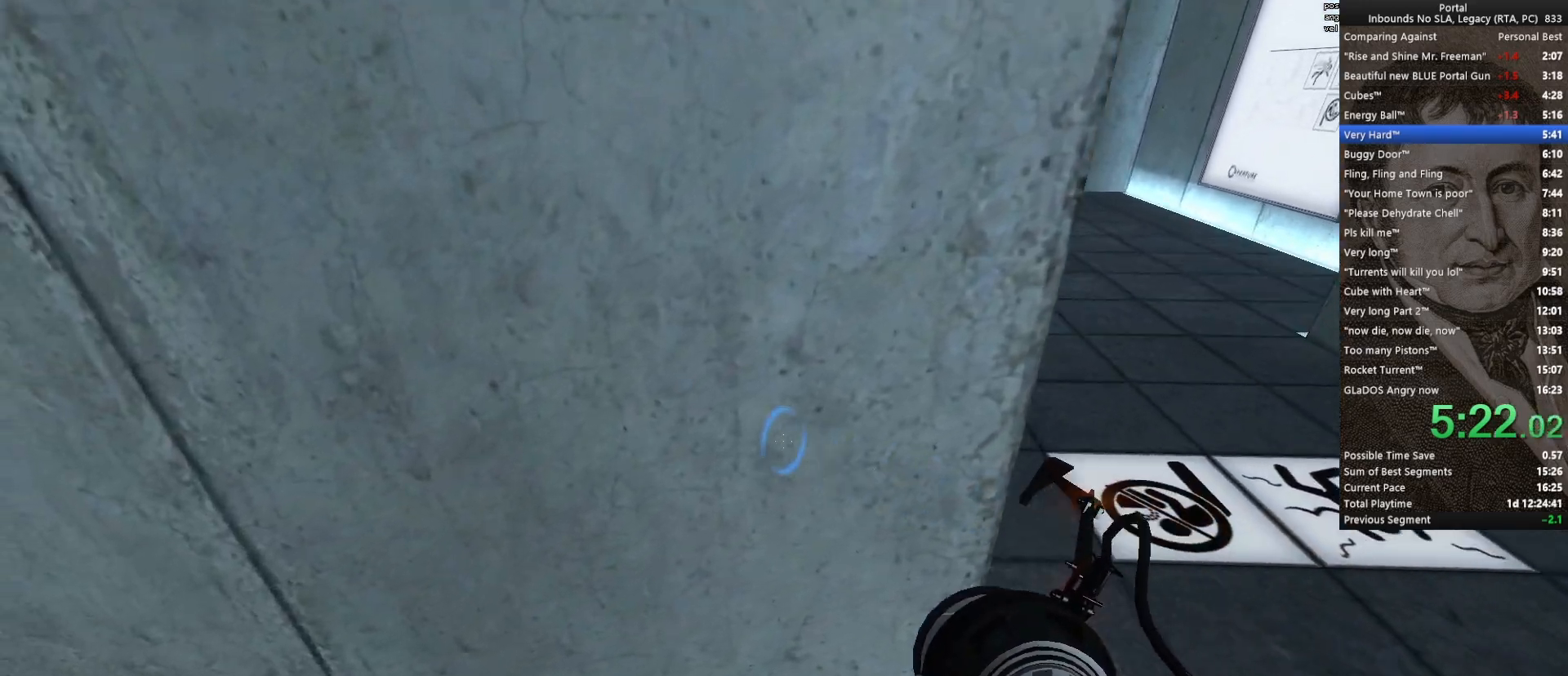
{"keys": ["w"], "mouse": [], "events": [[17, "a", "up"], [250, "mouse_left", "down"], [300, "q", "down"], [333, "mouse_left", "up"], [383, "q", "up"]]}
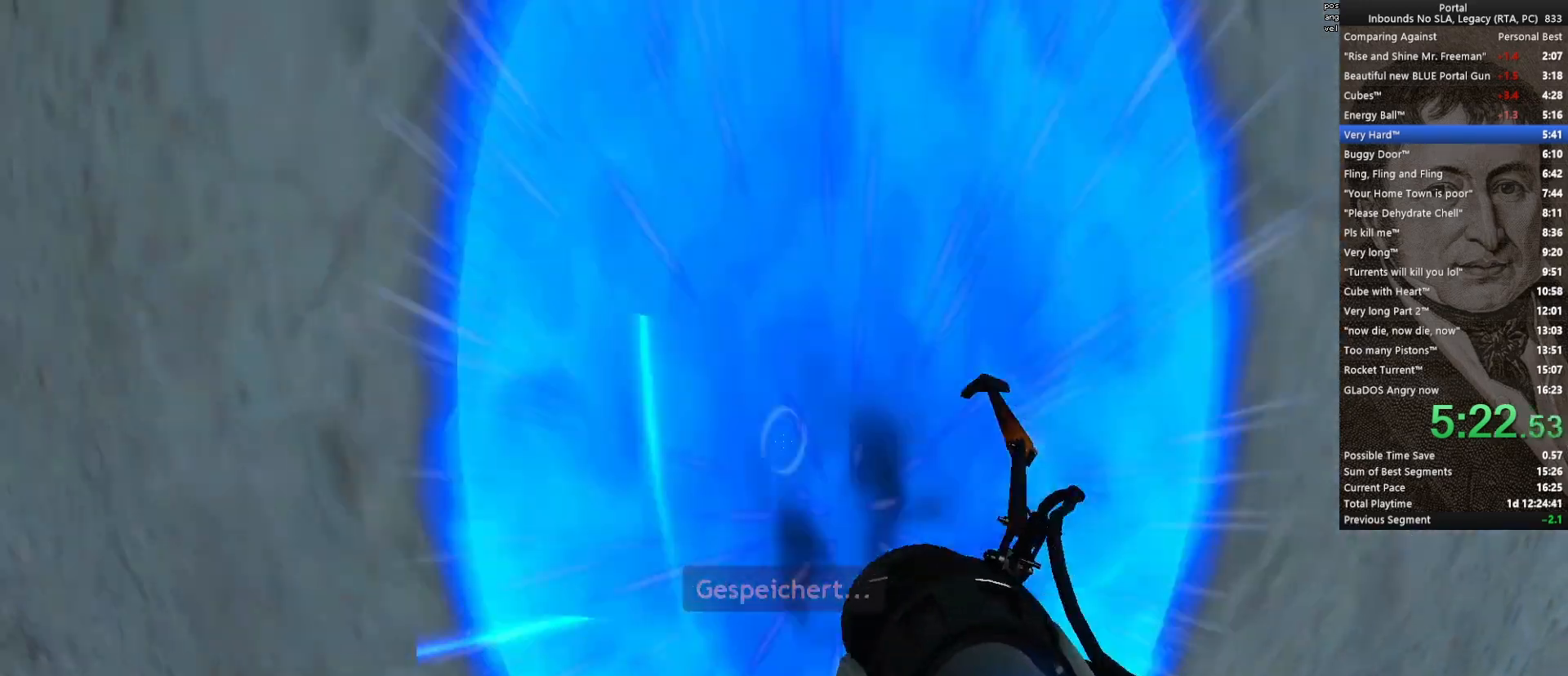
{"keys": ["w"], "mouse": [], "events": []}
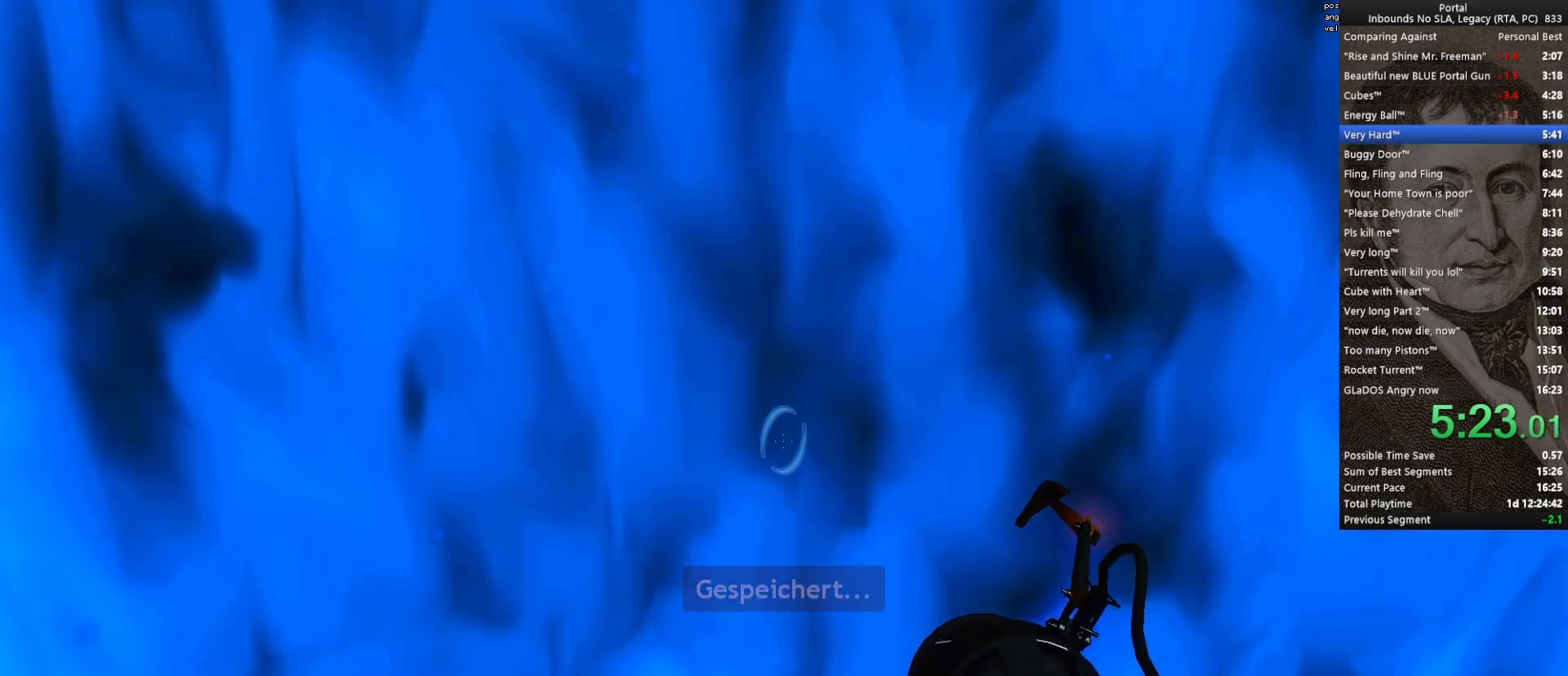
{"keys": ["w"], "mouse": [], "events": []}
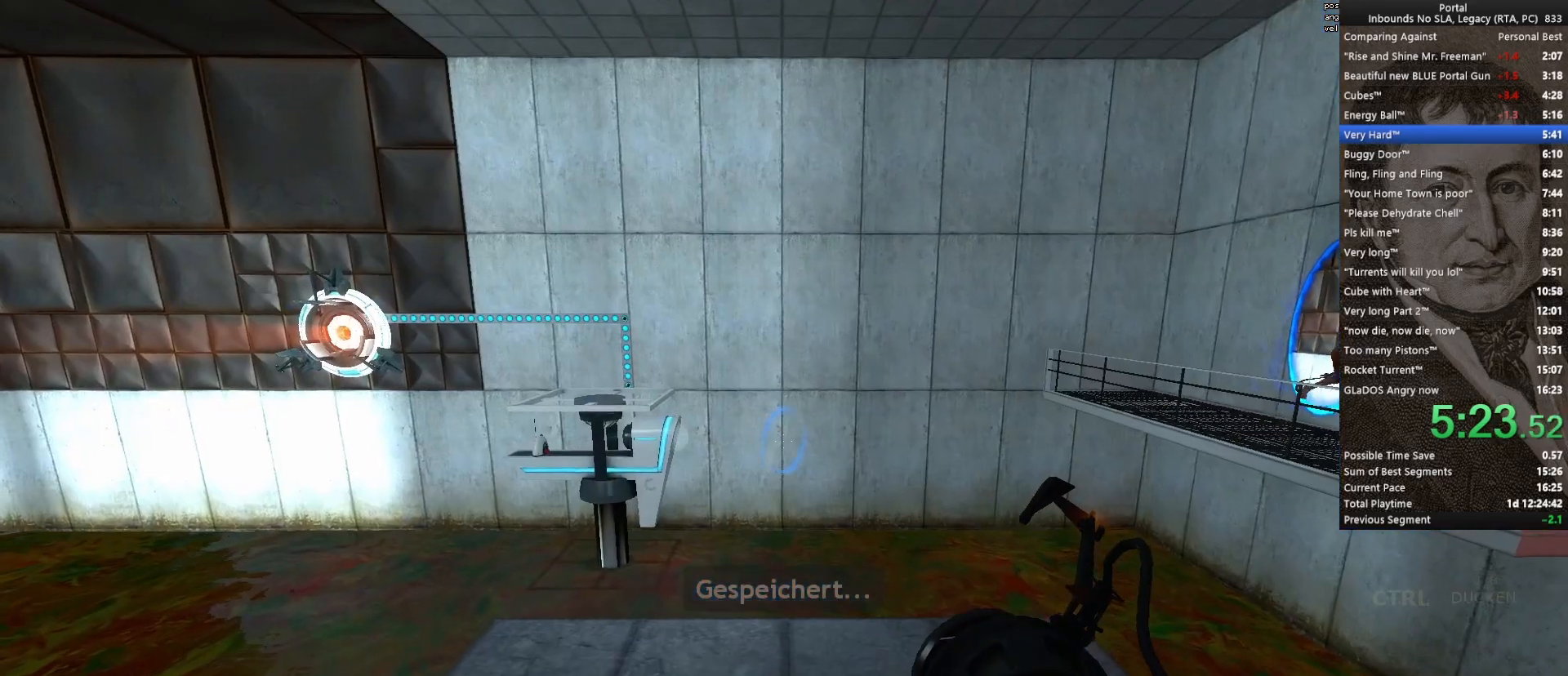
{"keys": ["w"], "mouse": [], "events": []}
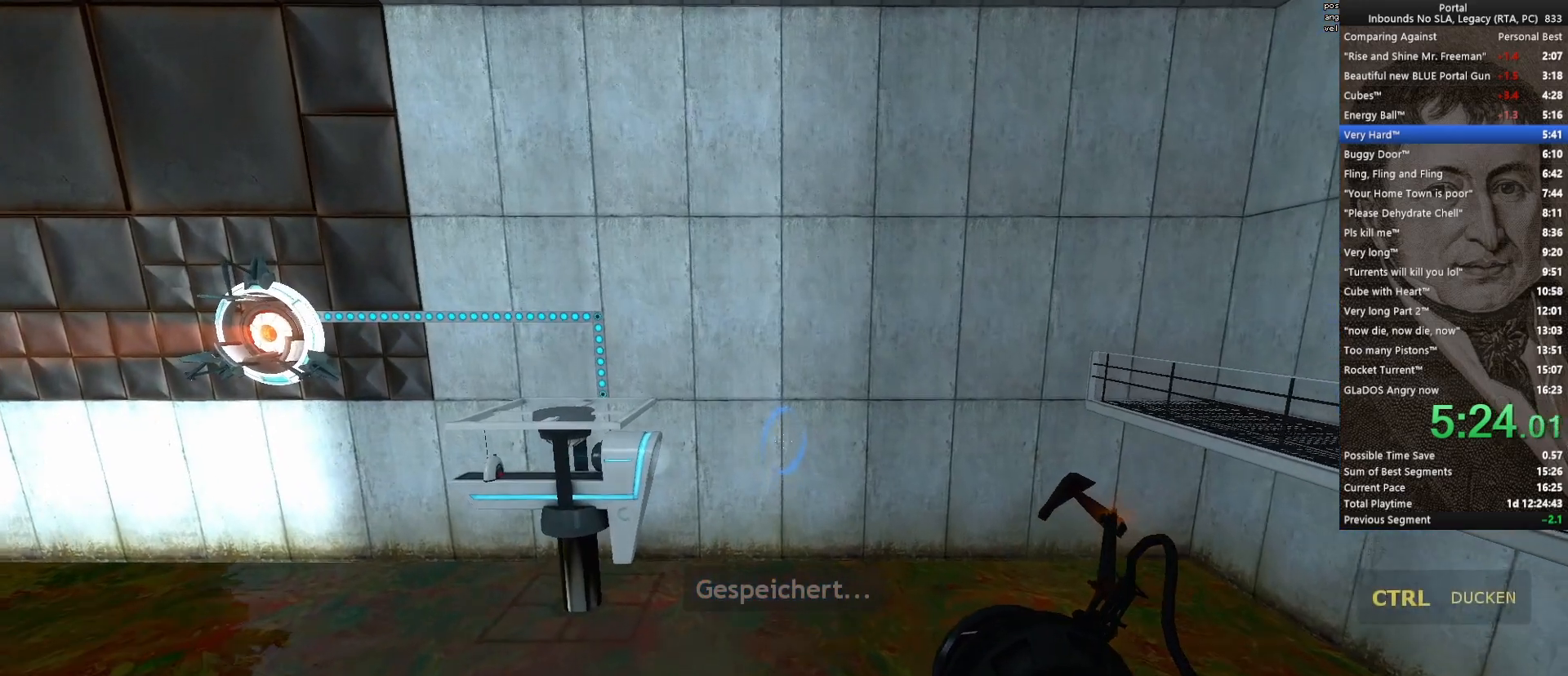
{"keys": [], "mouse": [], "events": [[133, "q", "down"], [183, "w", "up"], [233, "q", "up"]]}
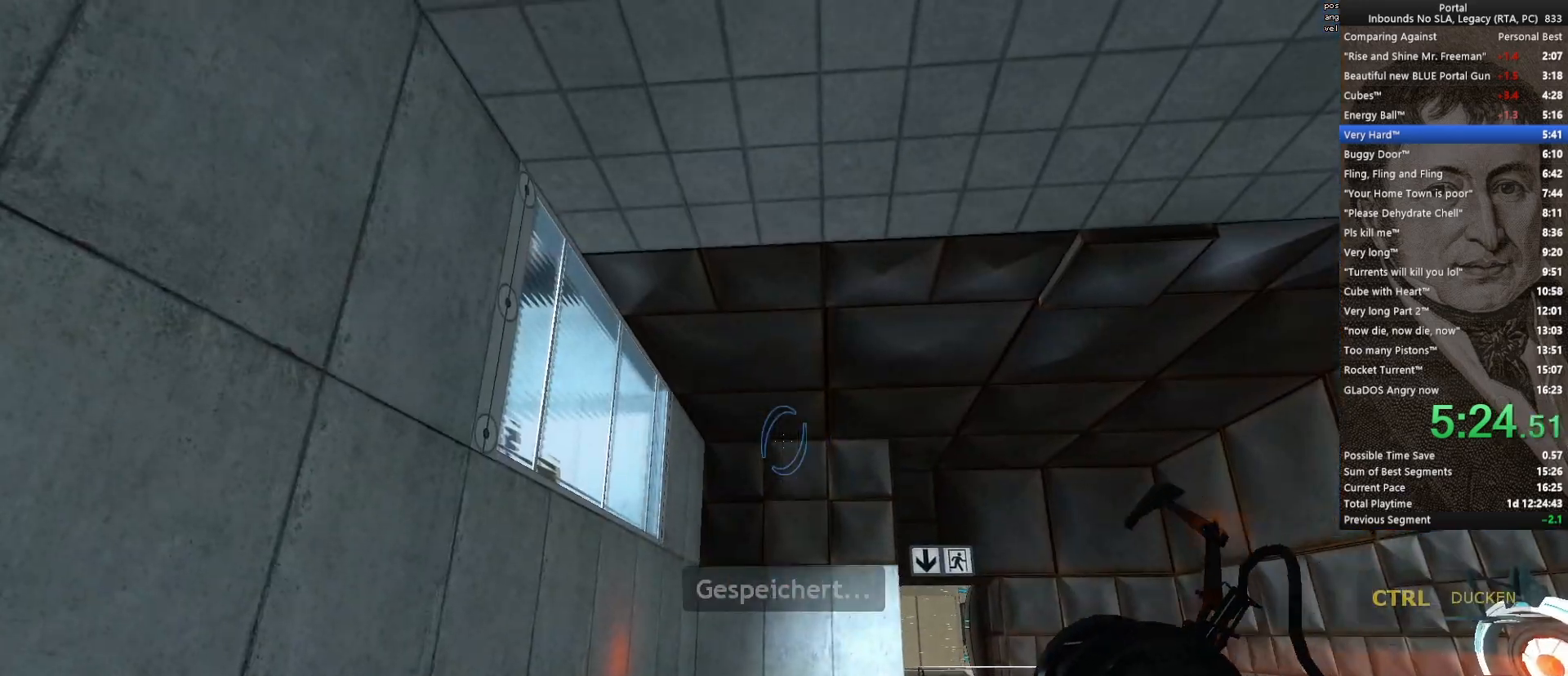
{"keys": [], "mouse": [], "events": []}
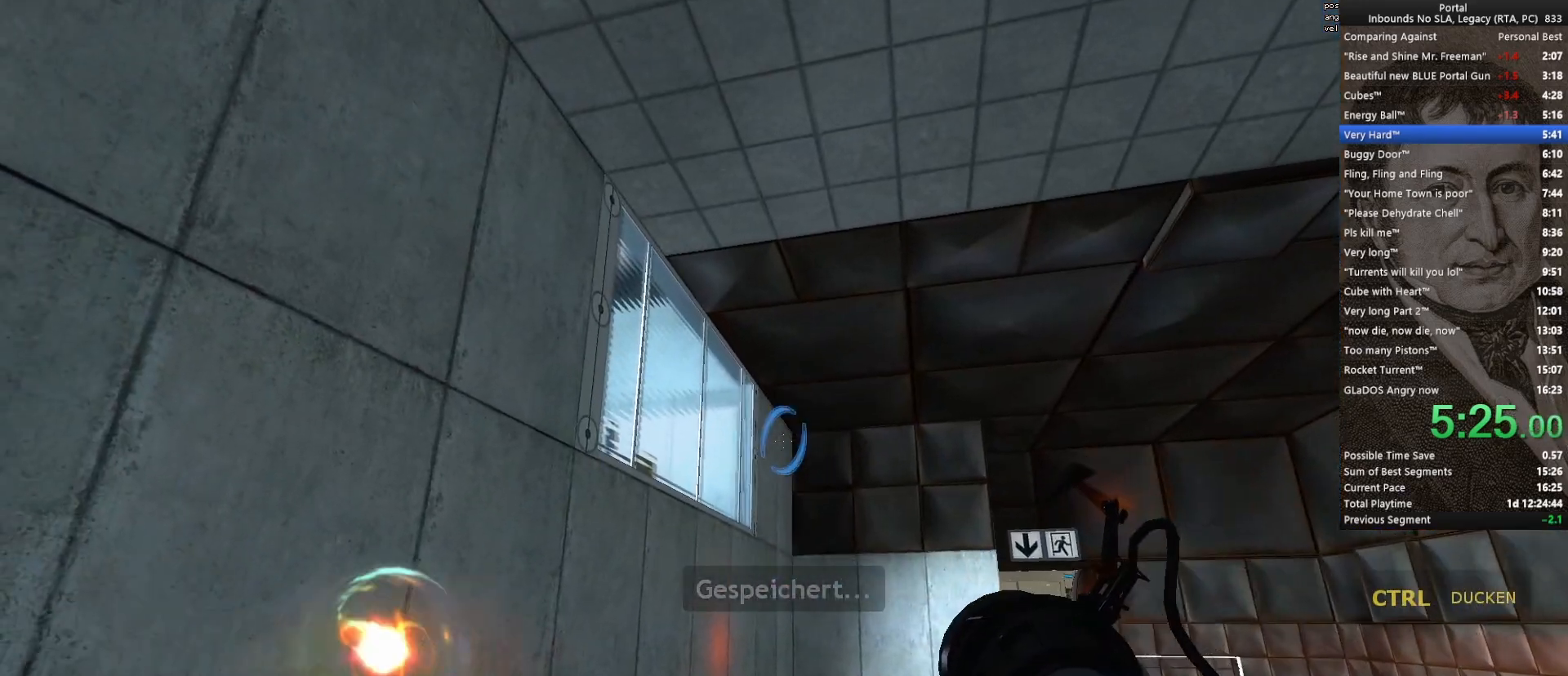
{"keys": ["w"], "mouse": [], "events": [[133, "mouse_left", "down"], [183, "q", "down"], [233, "mouse_left", "up"], [283, "q", "up"], [417, "w", "down"]]}
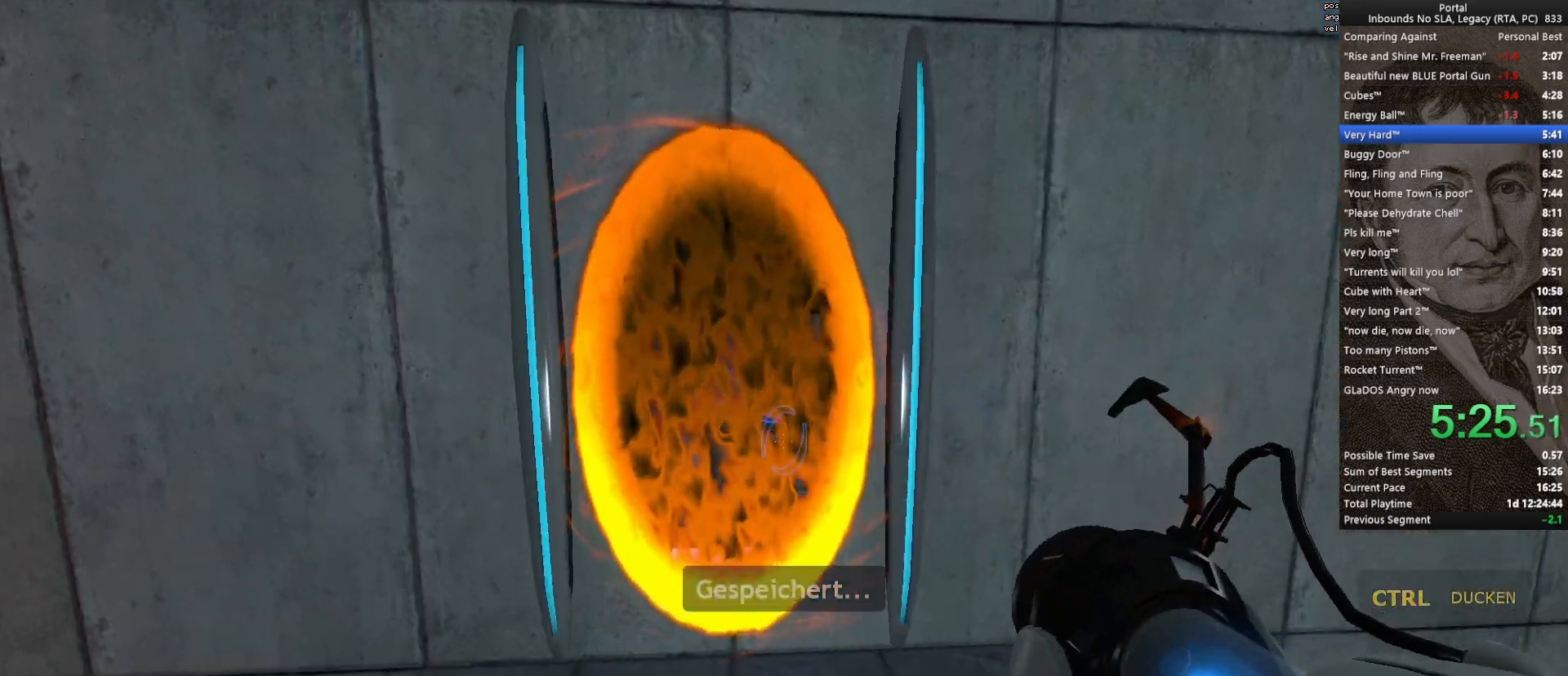
{"keys": ["w"], "mouse": [], "events": []}
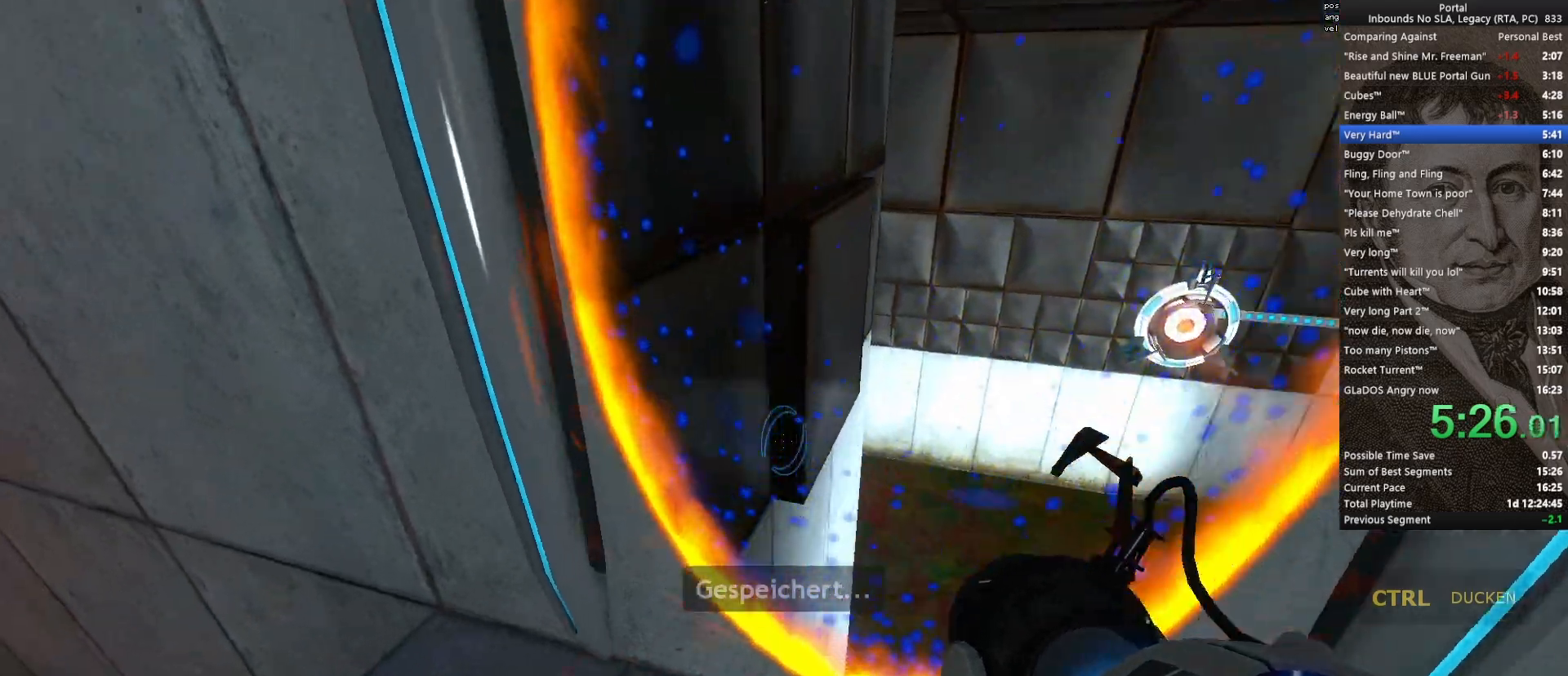
{"keys": ["a", "ctrl", "space", "w"], "mouse": [], "events": [[350, "space", "down"], [400, "a", "down"], [400, "ctrl", "down"]]}
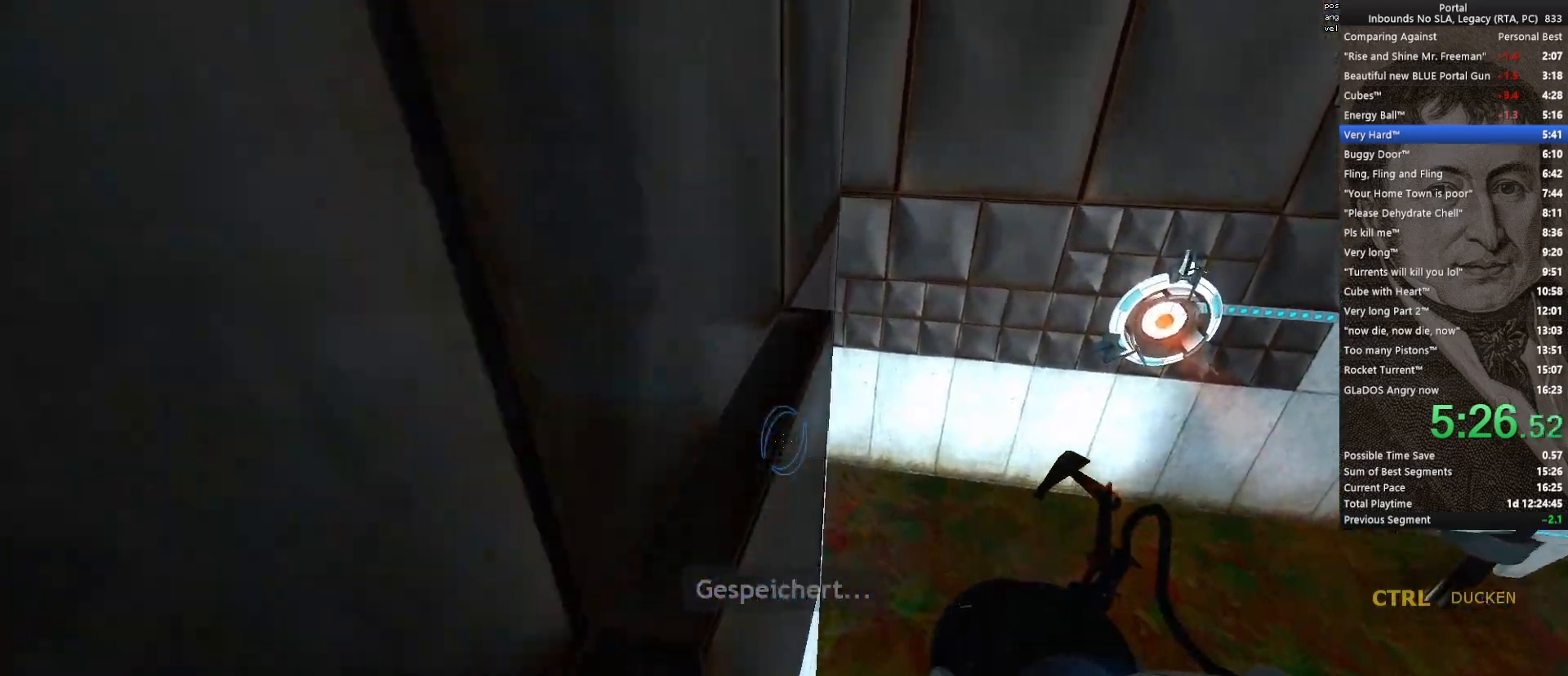
{"keys": ["a", "ctrl", "w"], "mouse": [], "events": [[183, "space", "up"], [333, "mouse_wheel_down", "down"], [467, "mouse_wheel_down", "up"]]}
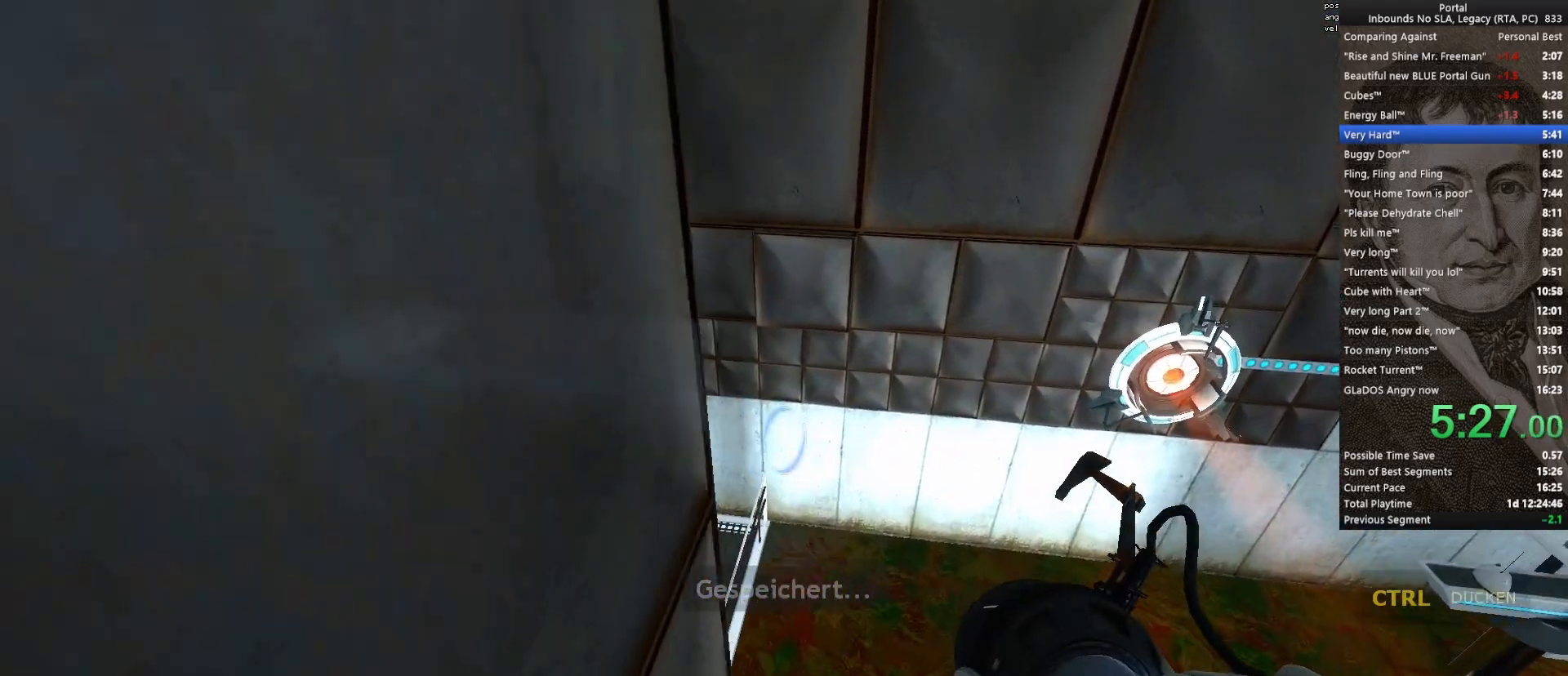
{"keys": ["a", "ctrl", "w"], "mouse": [], "events": []}
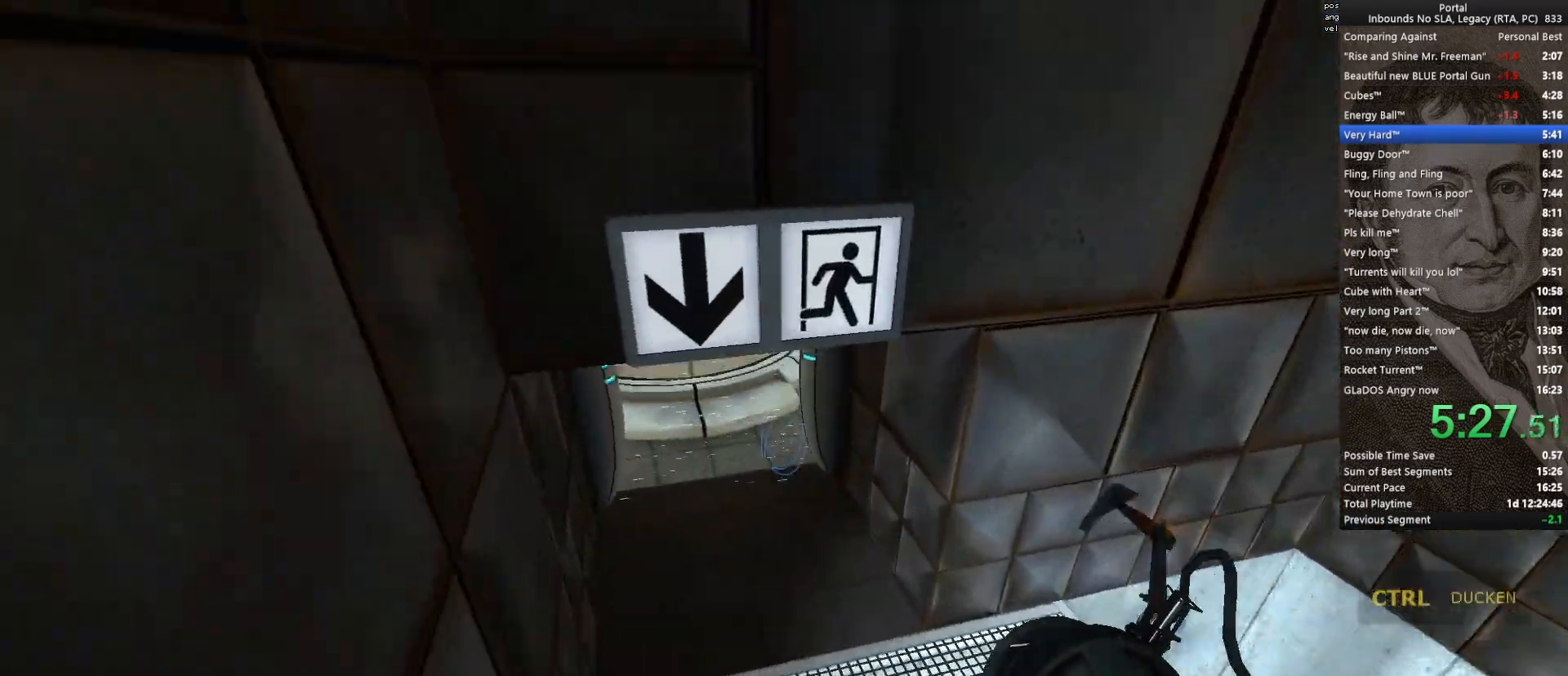
{"keys": ["w"], "mouse": [], "events": [[350, "ctrl", "up"], [400, "a", "up"]]}
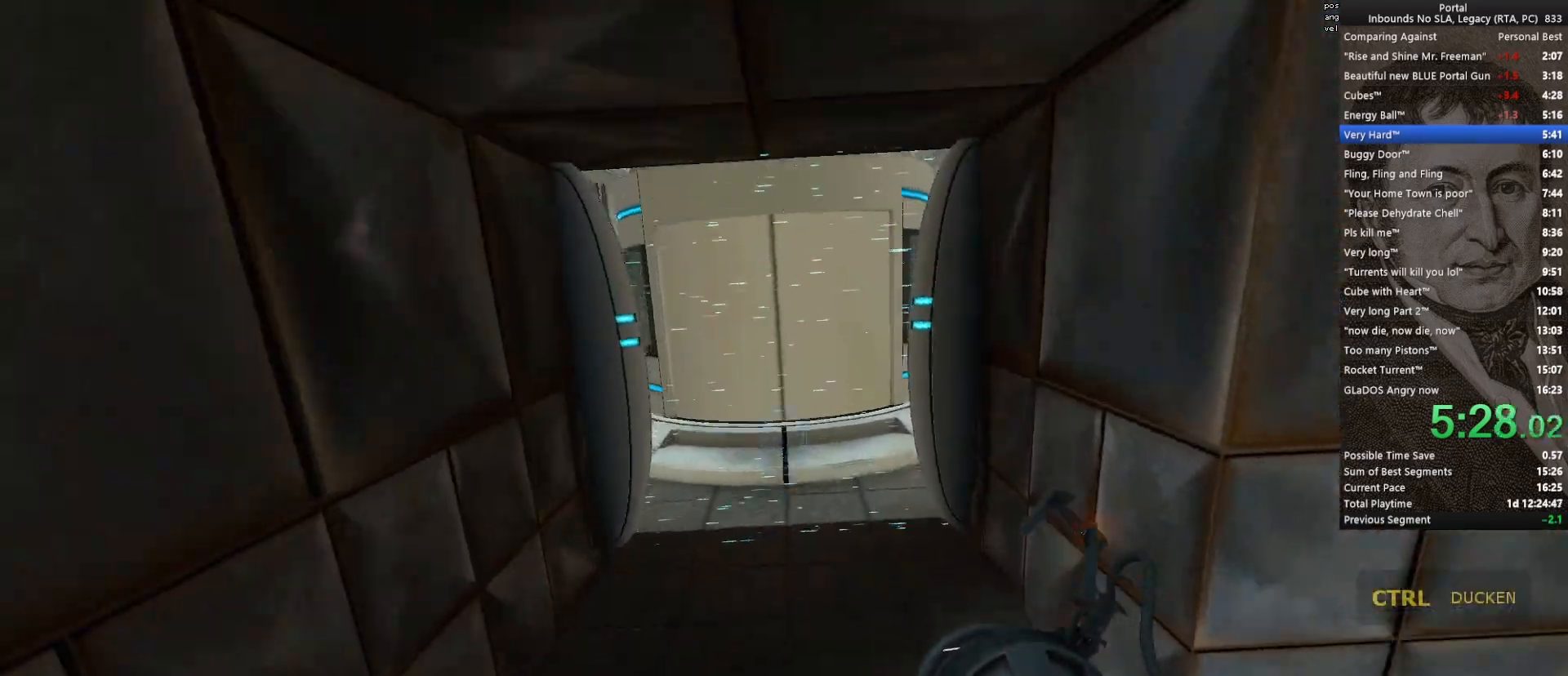
{"keys": ["w"], "mouse": ["wheel_down"], "events": [[100, "a", "down"], [467, "a", "up"], [467, "mouse_wheel_down", "down"]]}